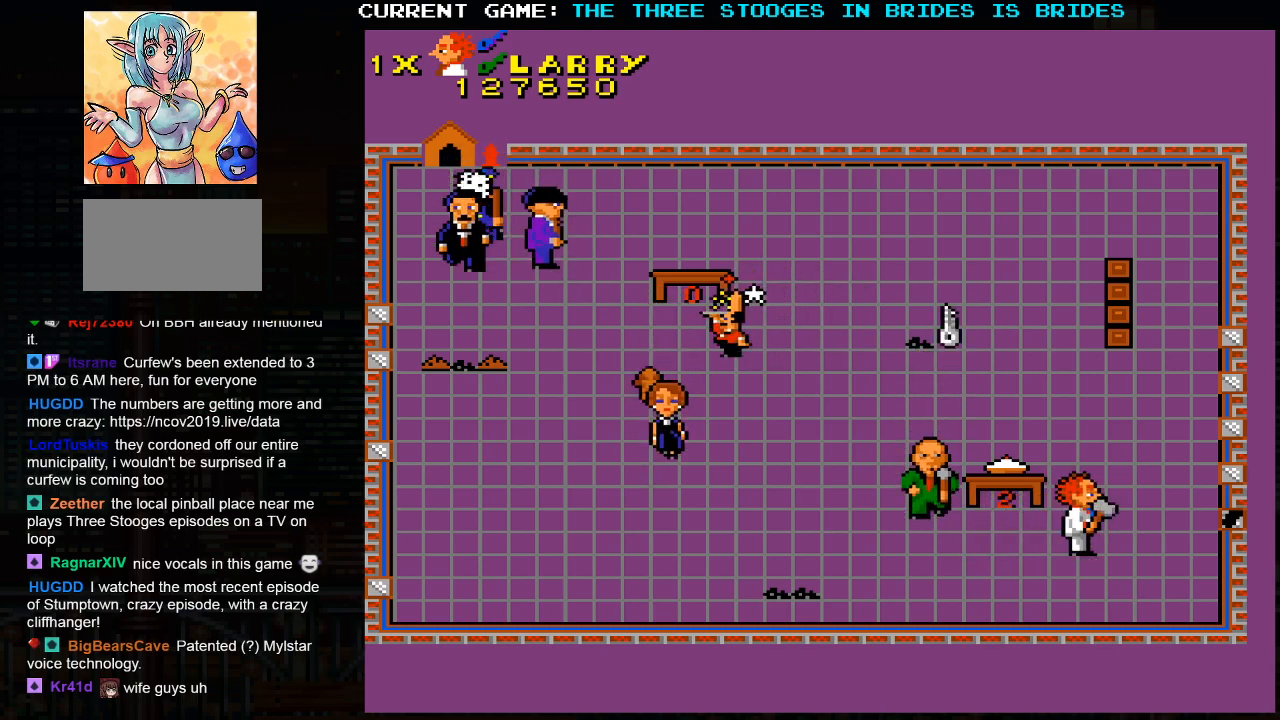
Gameplay with a controller (arcade stick); each line is a JSON object with the inputs held at the frame after it. "events" lists button and stick changes between this image and that frame as [ms after this image, input, new state], when the widget could be followed in between. Not read: L3 R3.
{"buttons": [], "left_stick": "up", "events": [[100, "left_stick", "up"]]}
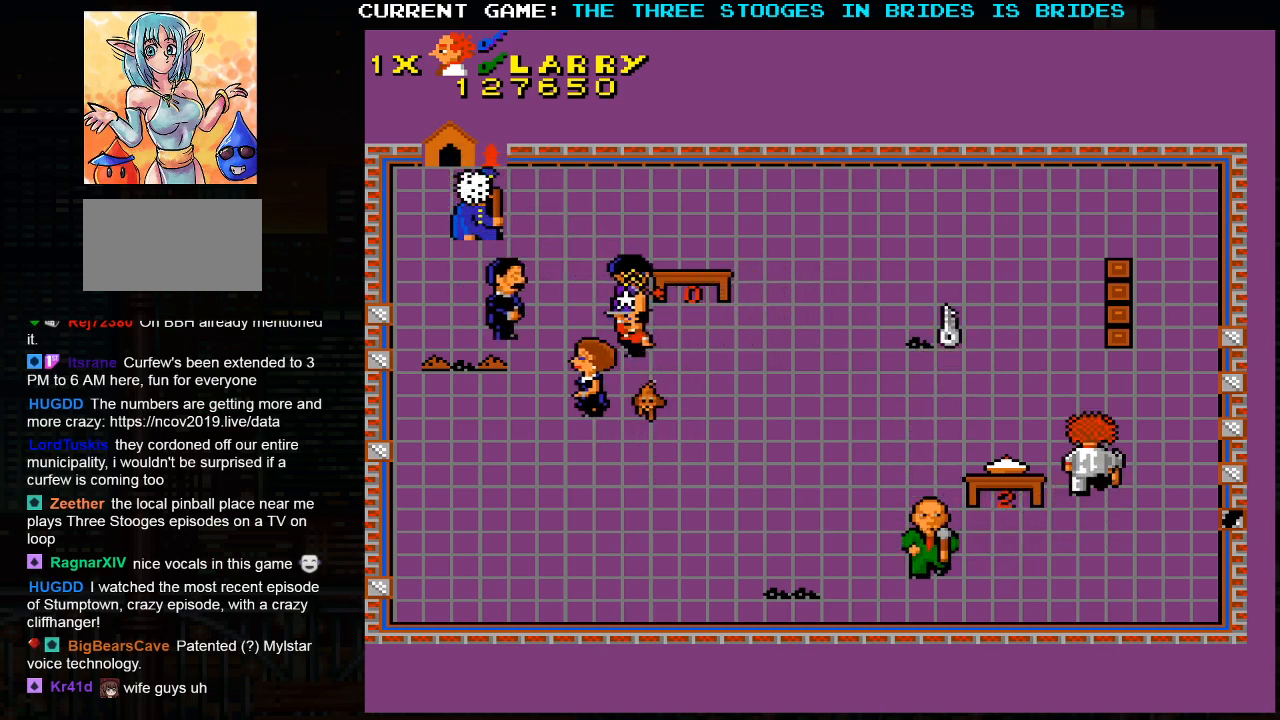
{"buttons": [], "left_stick": "up-left", "events": [[267, "left_stick", "up-left"]]}
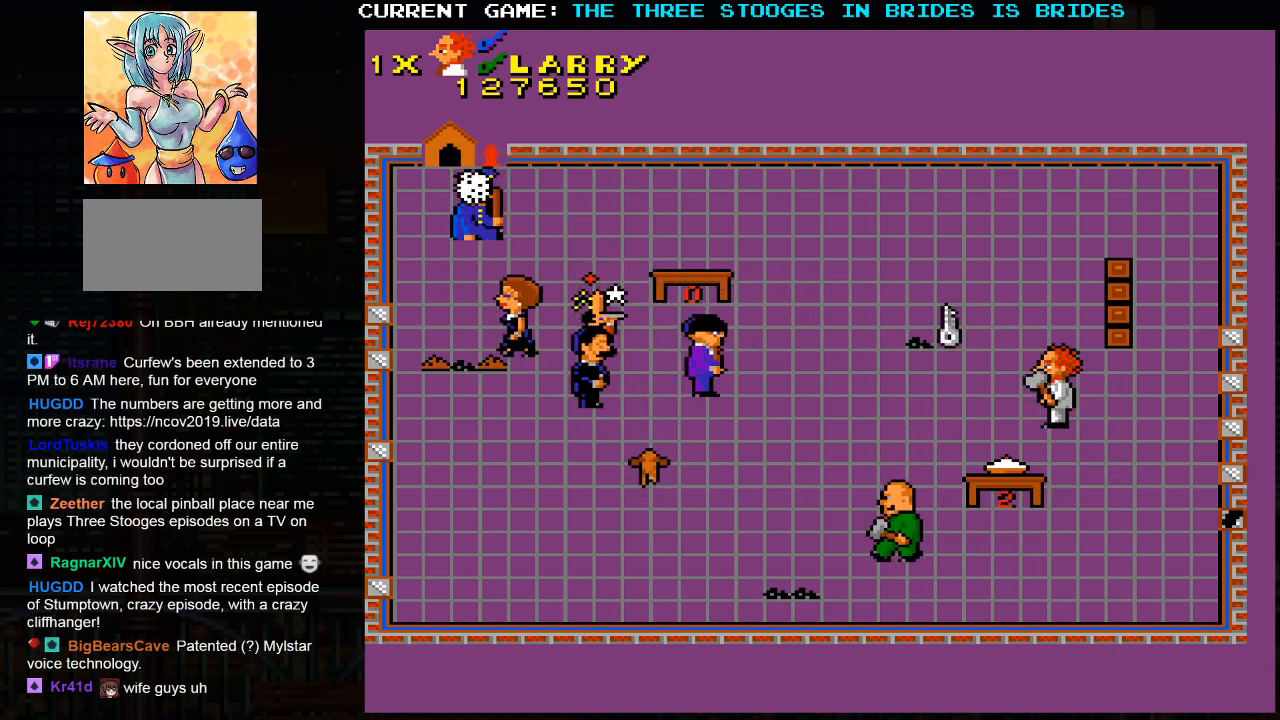
{"buttons": [], "left_stick": "up-left", "events": []}
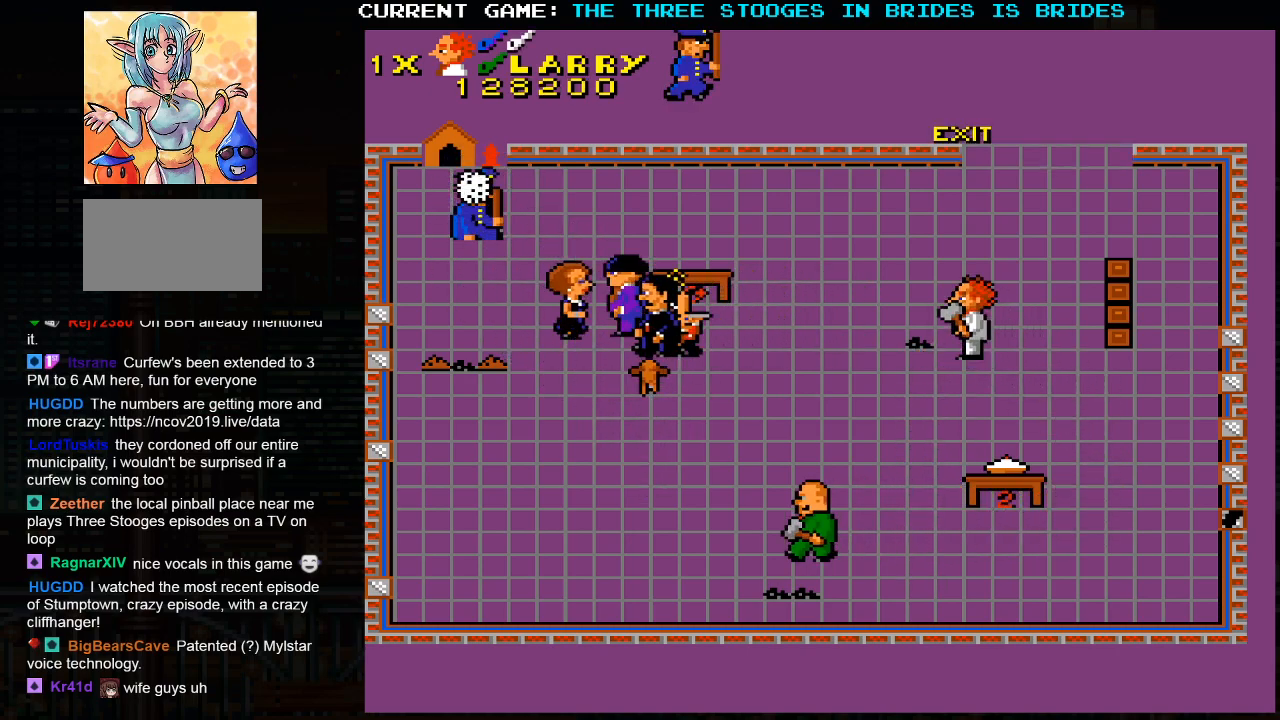
{"buttons": [], "left_stick": "down-right", "events": [[183, "left_stick", "up-right"], [417, "left_stick", "down-right"]]}
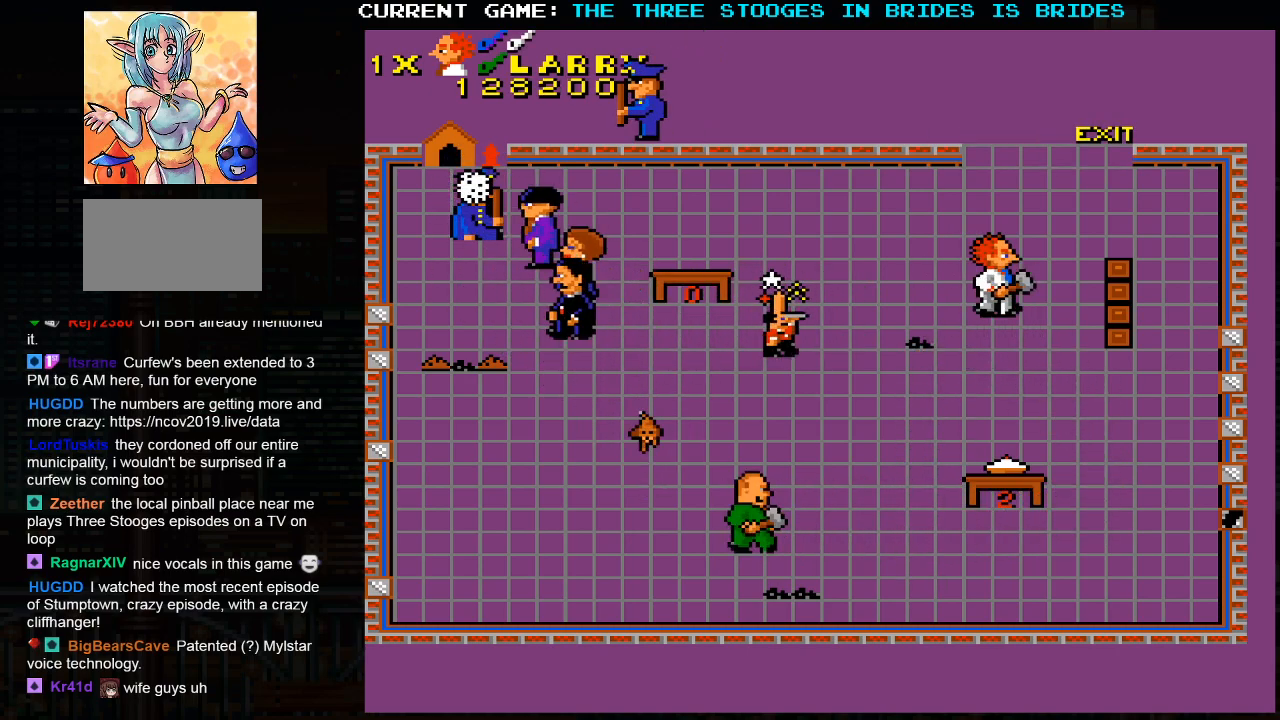
{"buttons": [], "left_stick": "down-right", "events": [[50, "left_stick", "right"], [483, "left_stick", "down-right"]]}
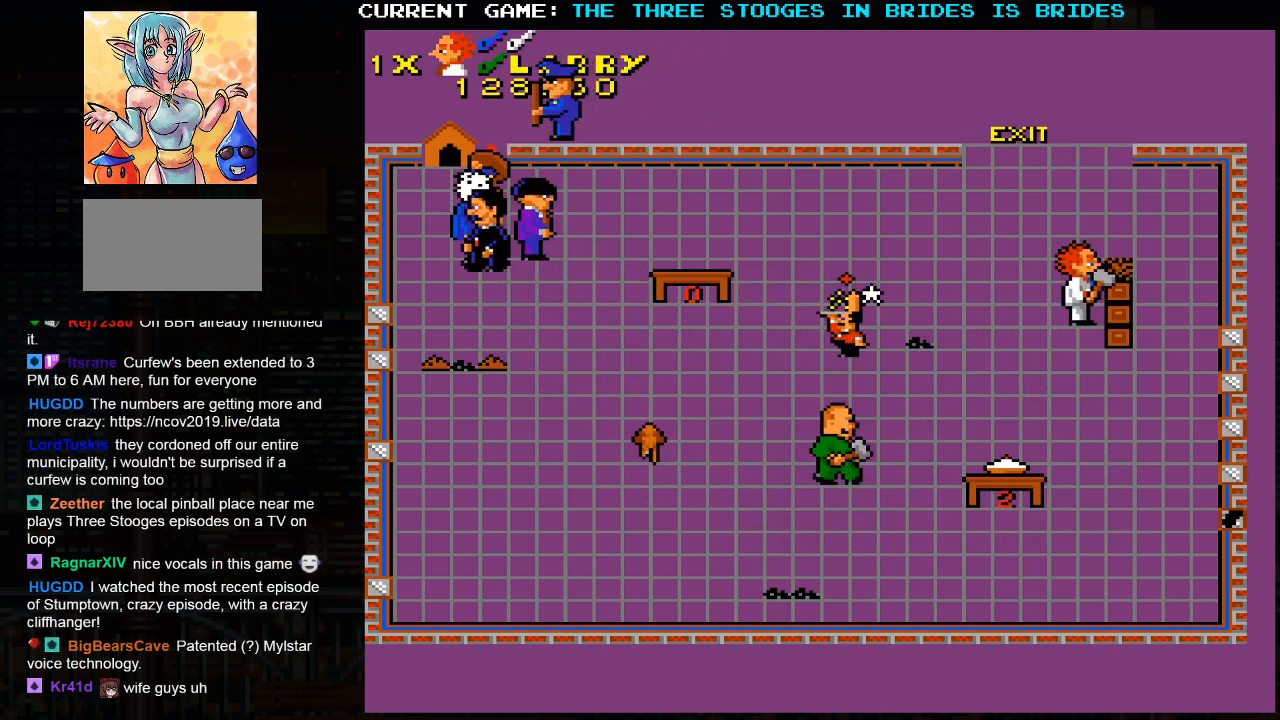
{"buttons": [], "left_stick": "up-left", "events": [[300, "left_stick", "up-left"]]}
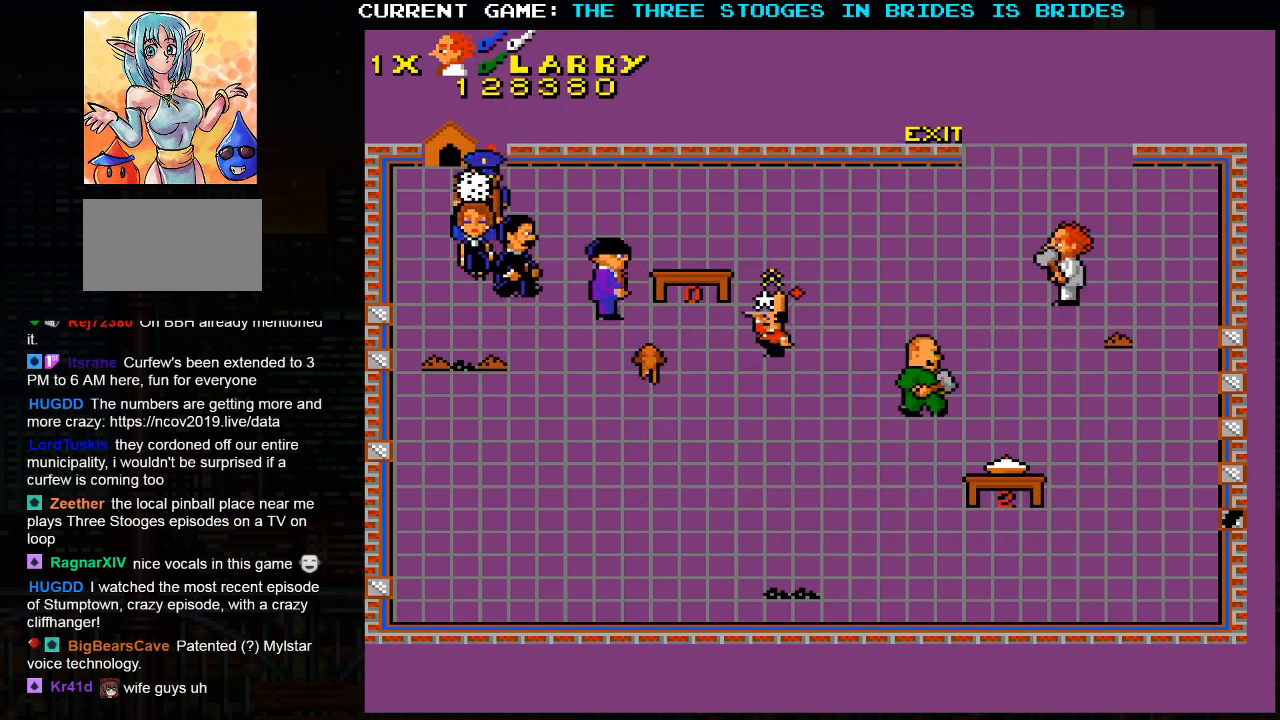
{"buttons": [], "left_stick": "up-right"}
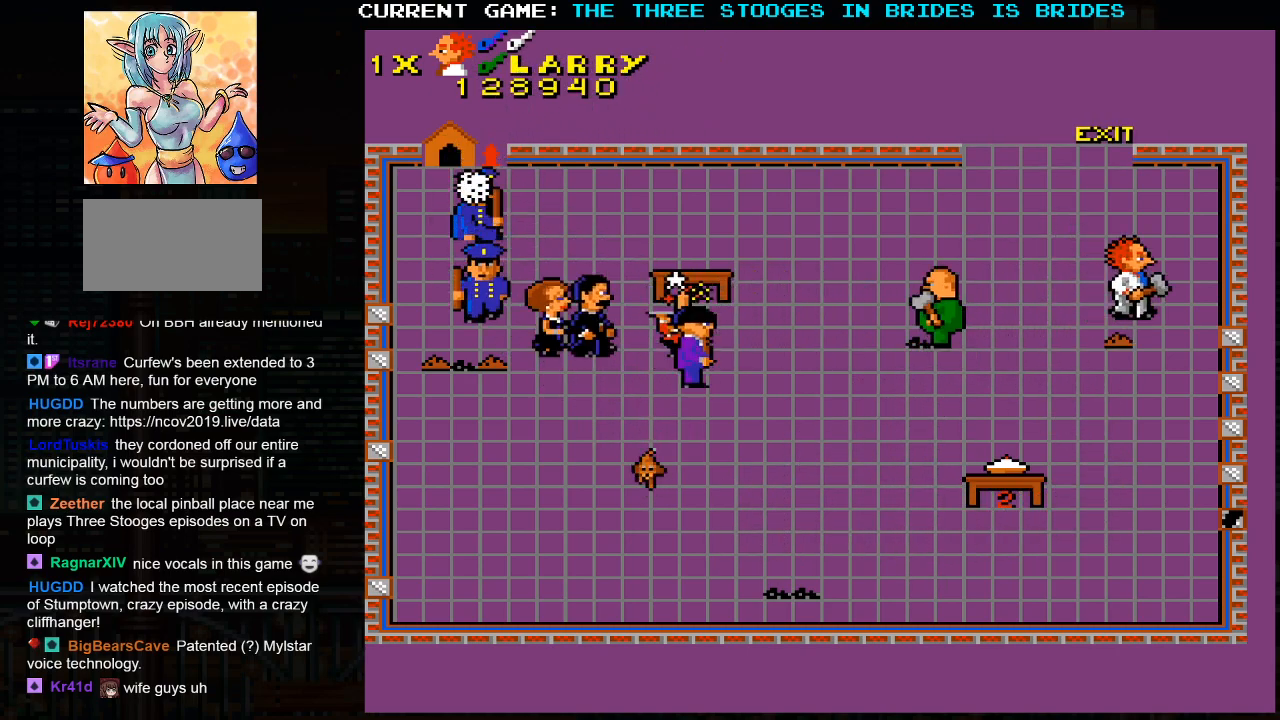
{"buttons": [], "left_stick": "up-left", "events": [[33, "left_stick", "up"], [350, "left_stick", "up-left"]]}
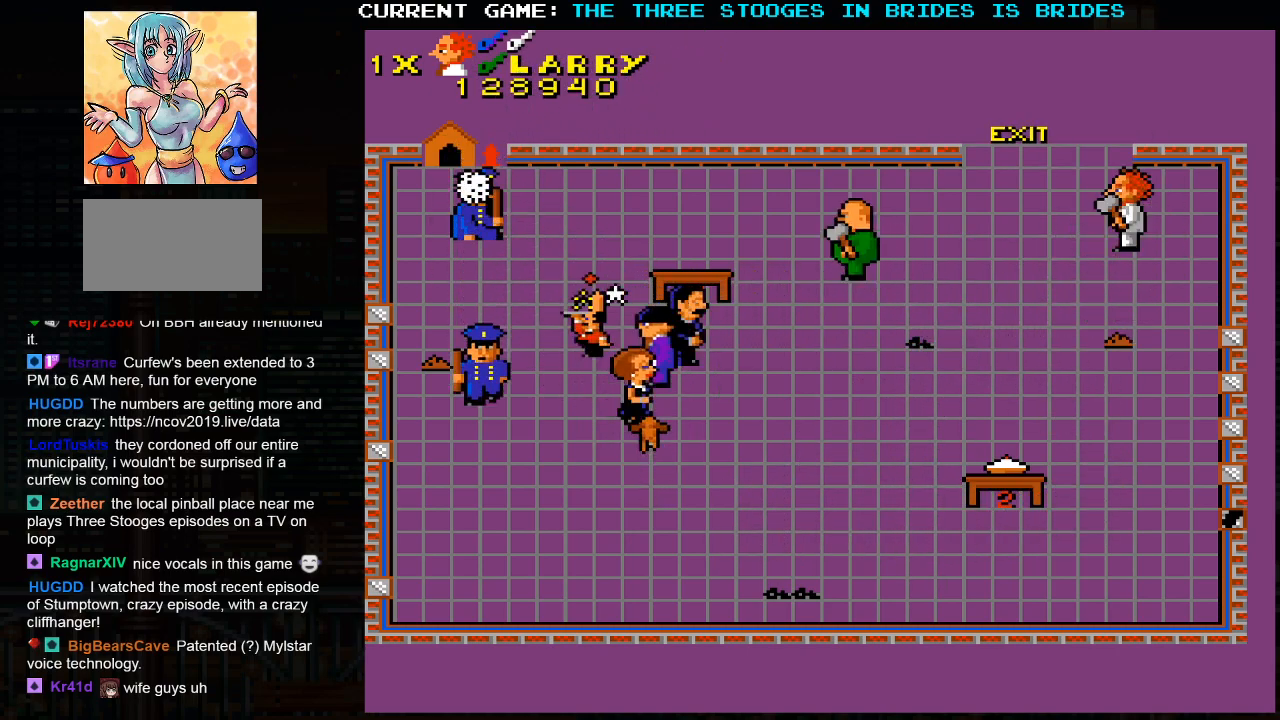
{"buttons": [], "left_stick": "up-left", "events": []}
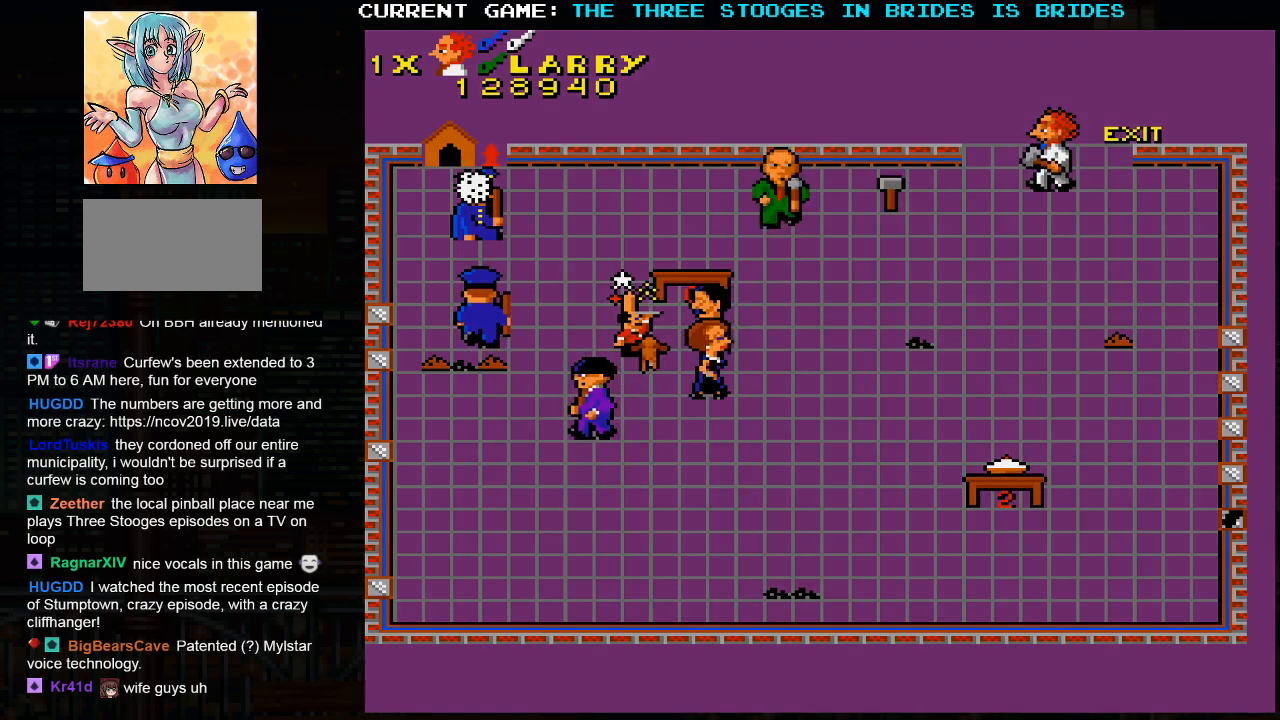
{"buttons": [], "left_stick": "center", "events": [[283, "left_stick", "center"]]}
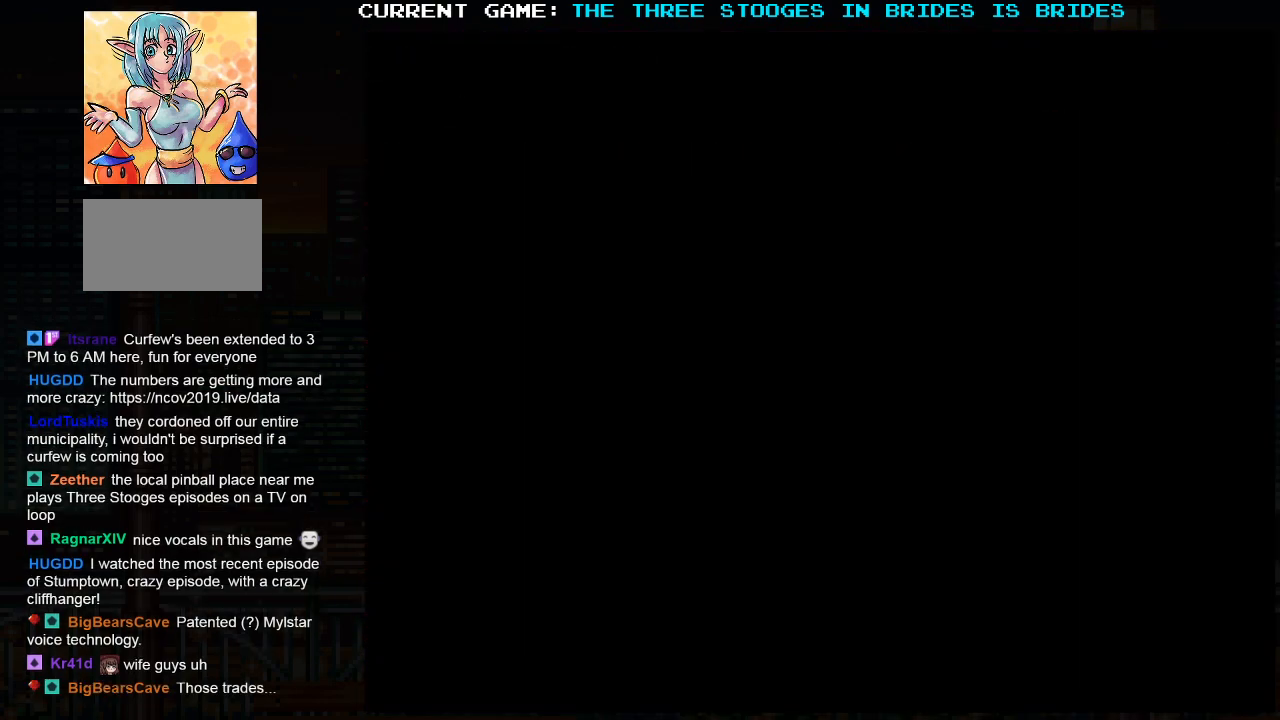
{"buttons": [], "left_stick": "center", "events": []}
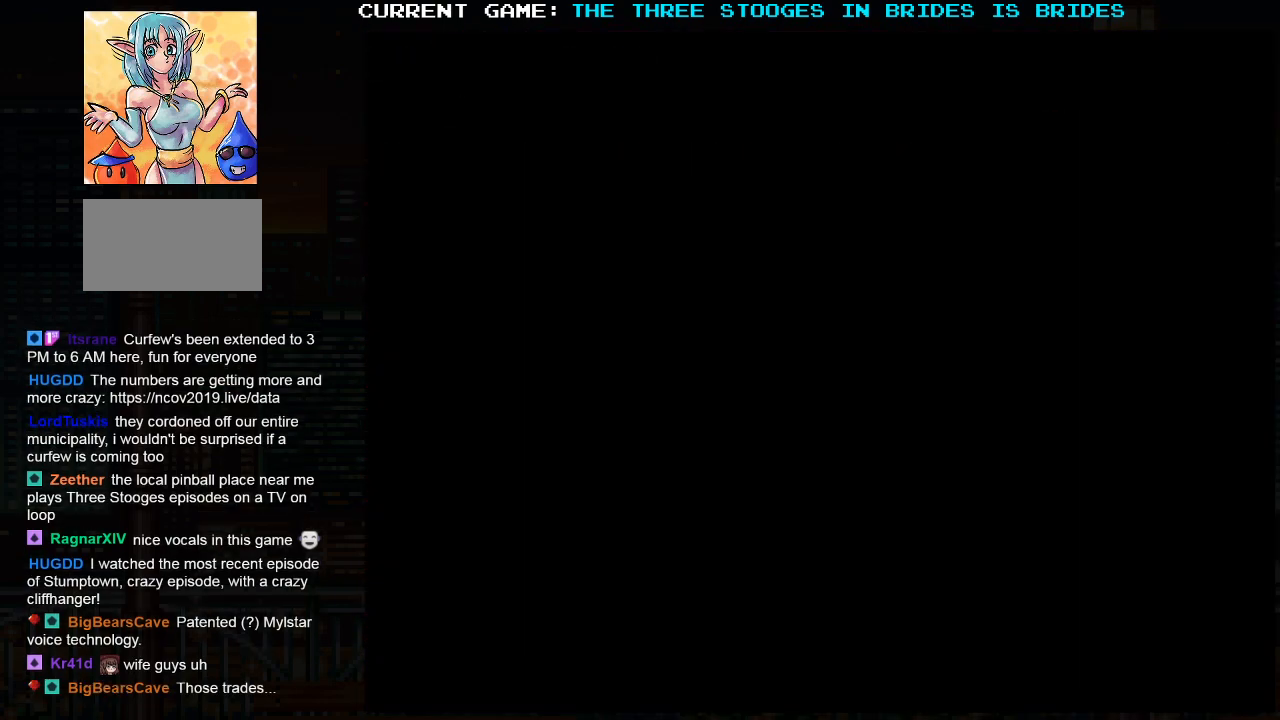
{"buttons": [], "left_stick": "center", "events": []}
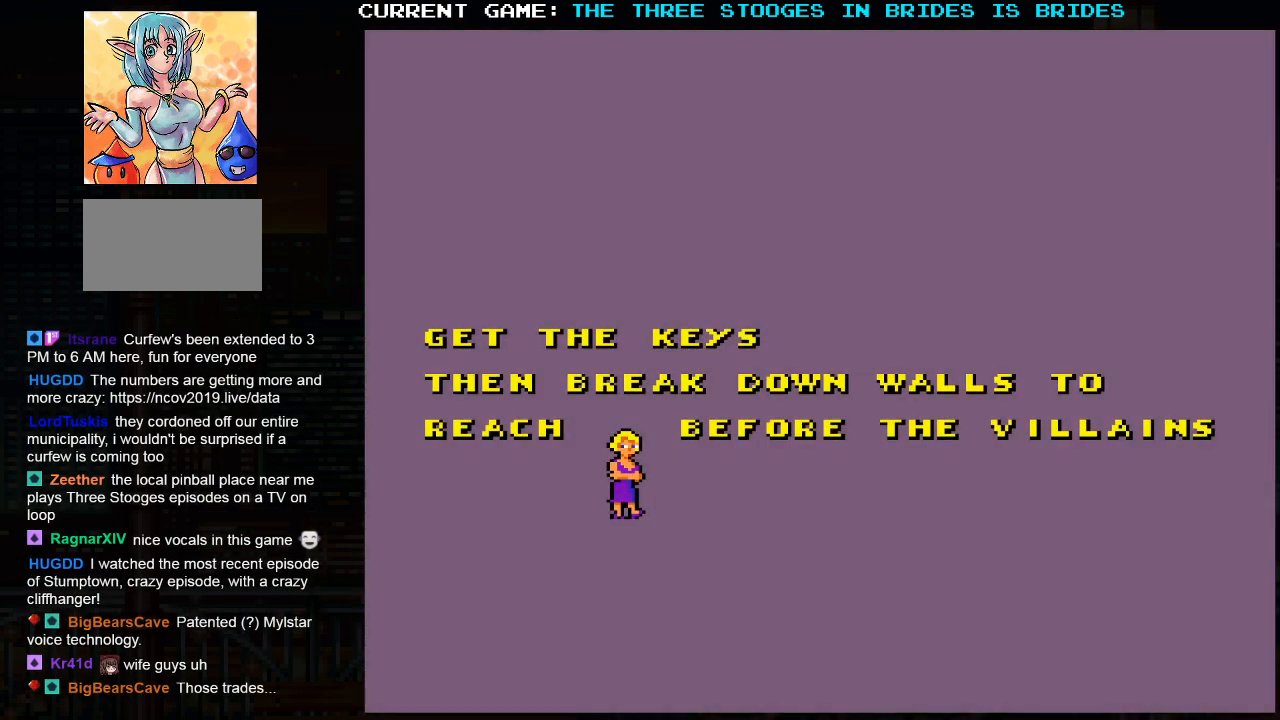
{"buttons": [], "left_stick": "center", "events": []}
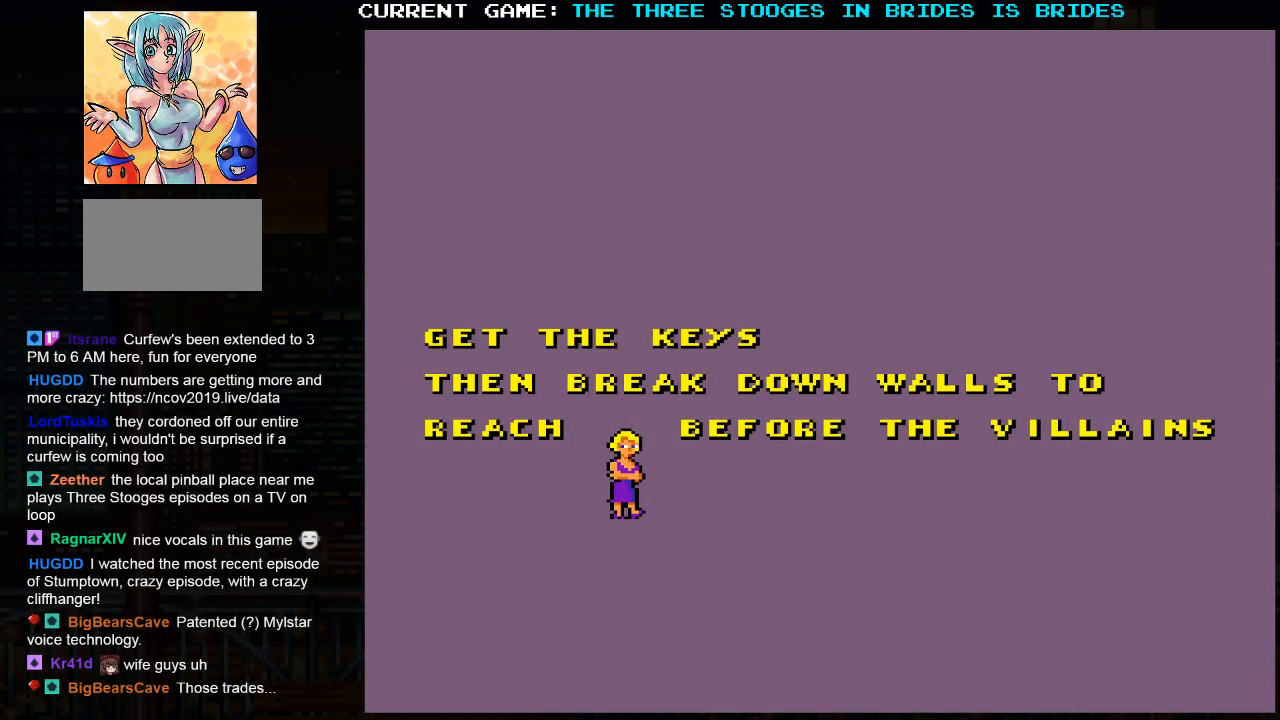
{"buttons": [], "left_stick": "center", "events": []}
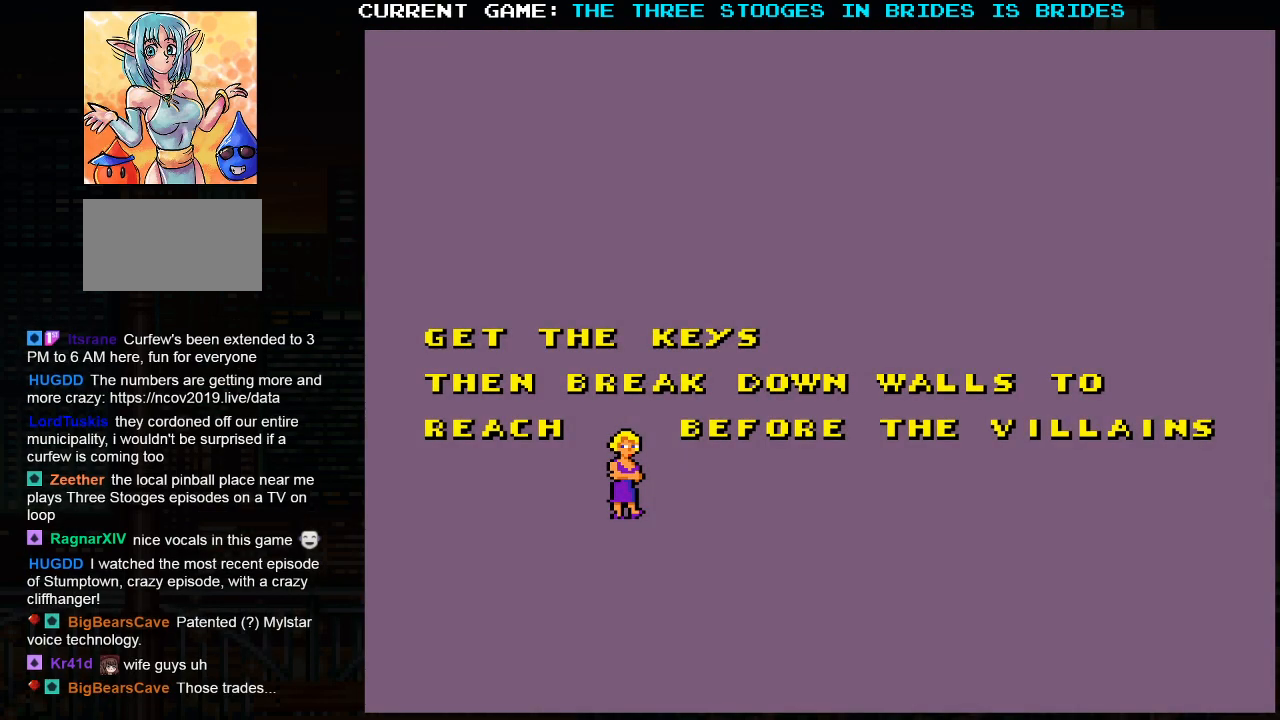
{"buttons": [], "left_stick": "center", "events": [[150, "SQUARE", "down"], [200, "SQUARE", "up"], [417, "SQUARE", "down"], [500, "SQUARE", "up"]]}
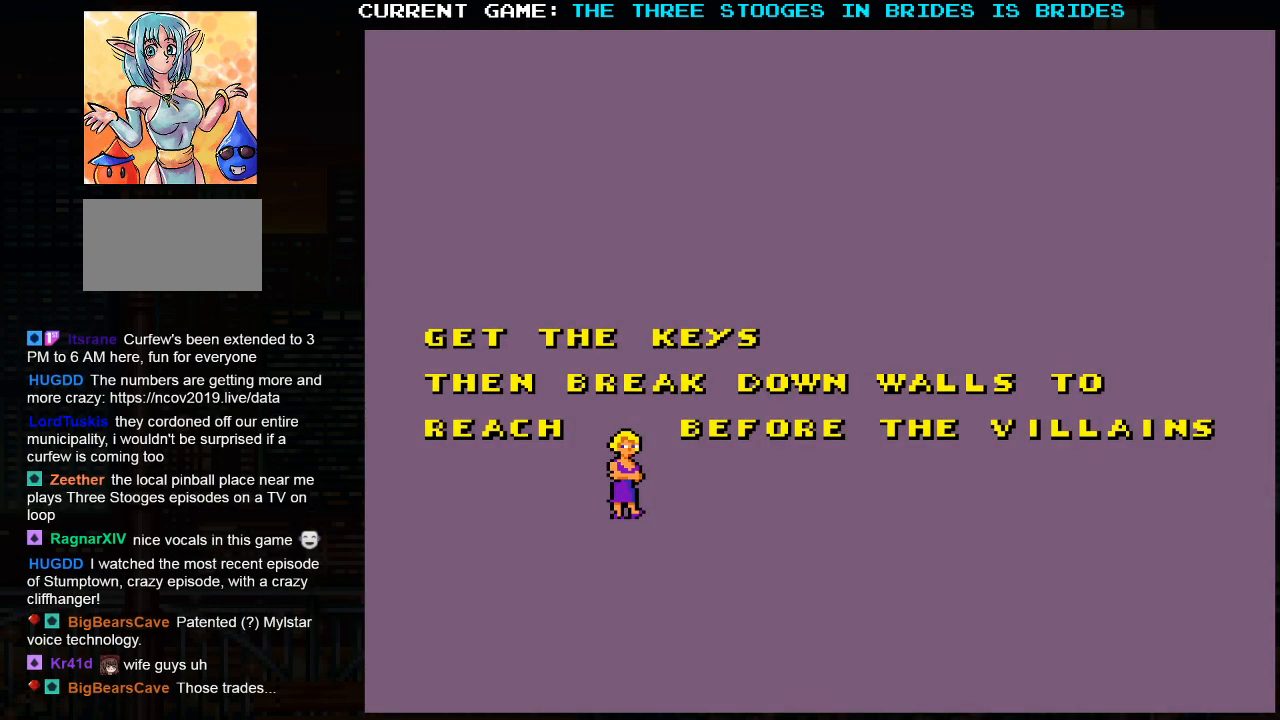
{"buttons": [], "left_stick": "center", "events": [[150, "SQUARE", "down"], [233, "SQUARE", "up"], [383, "SQUARE", "down"], [433, "SQUARE", "up"]]}
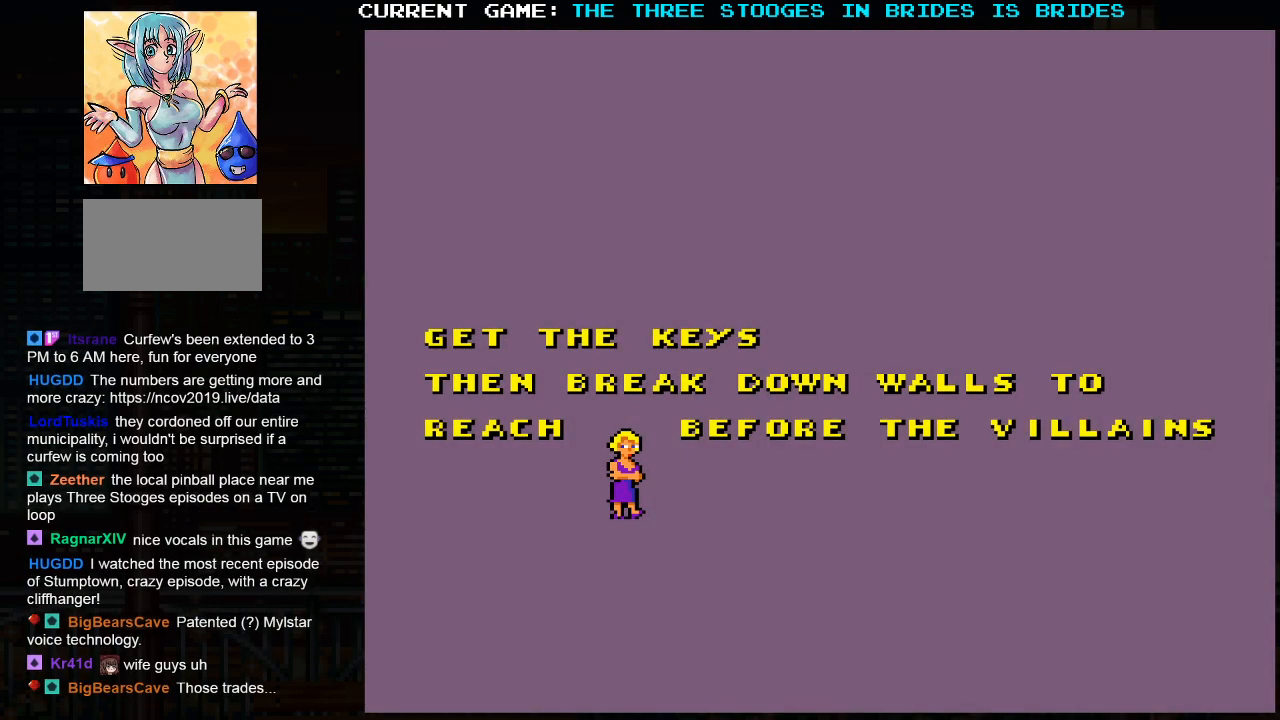
{"buttons": [], "left_stick": "center", "events": [[117, "SQUARE", "down"], [183, "SQUARE", "up"], [333, "SQUARE", "down"], [450, "SQUARE", "up"]]}
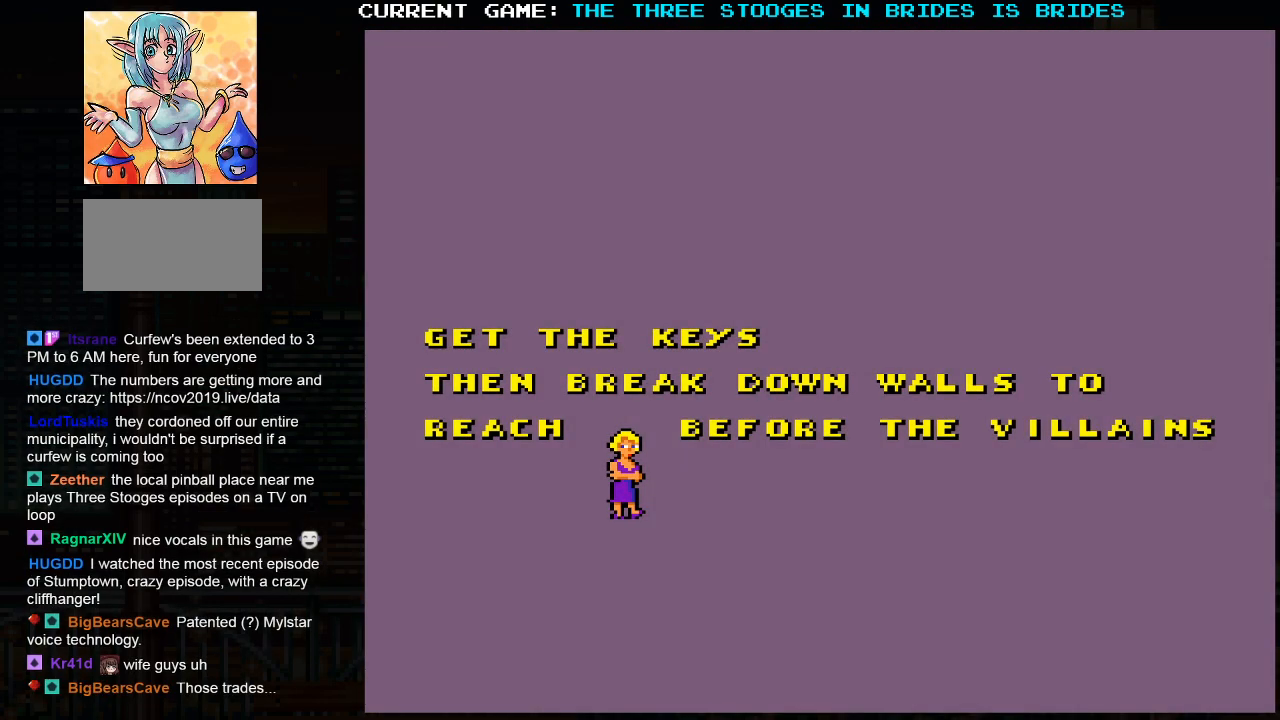
{"buttons": [], "left_stick": "right", "events": [[317, "left_stick", "right"]]}
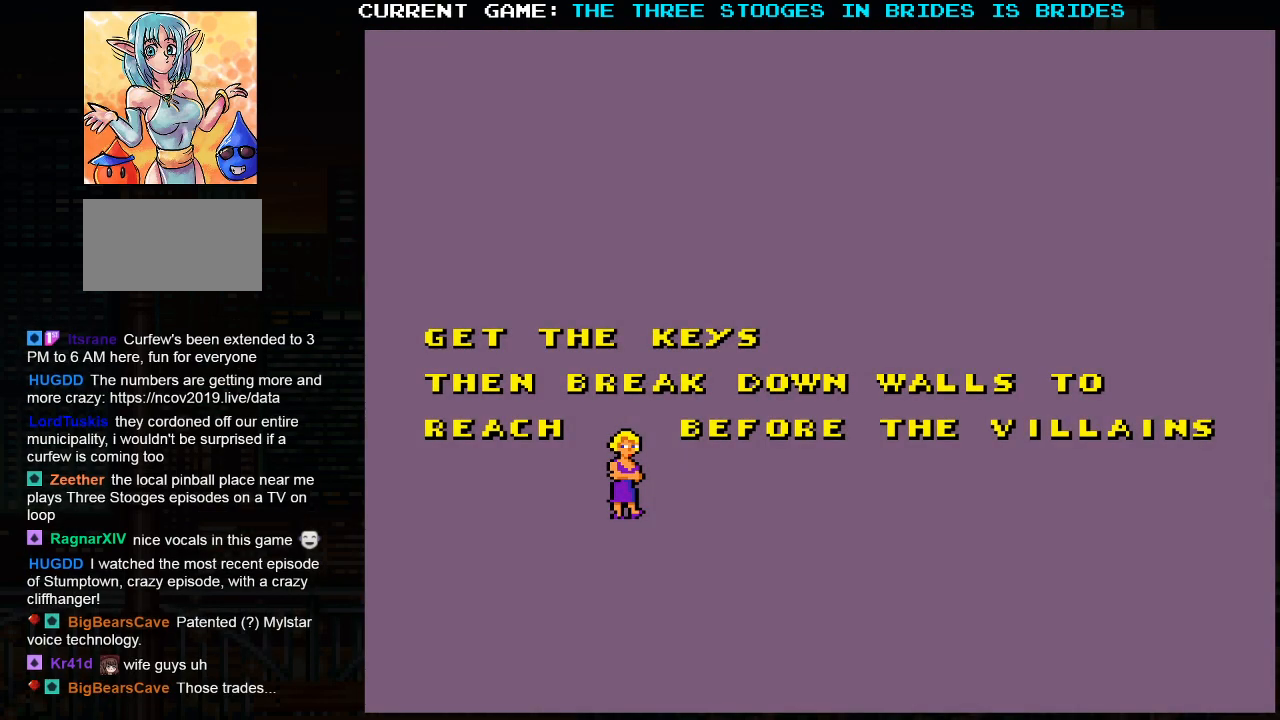
{"buttons": [], "left_stick": "left", "events": [[150, "left_stick", "left"], [283, "left_stick", "right"], [417, "left_stick", "left"]]}
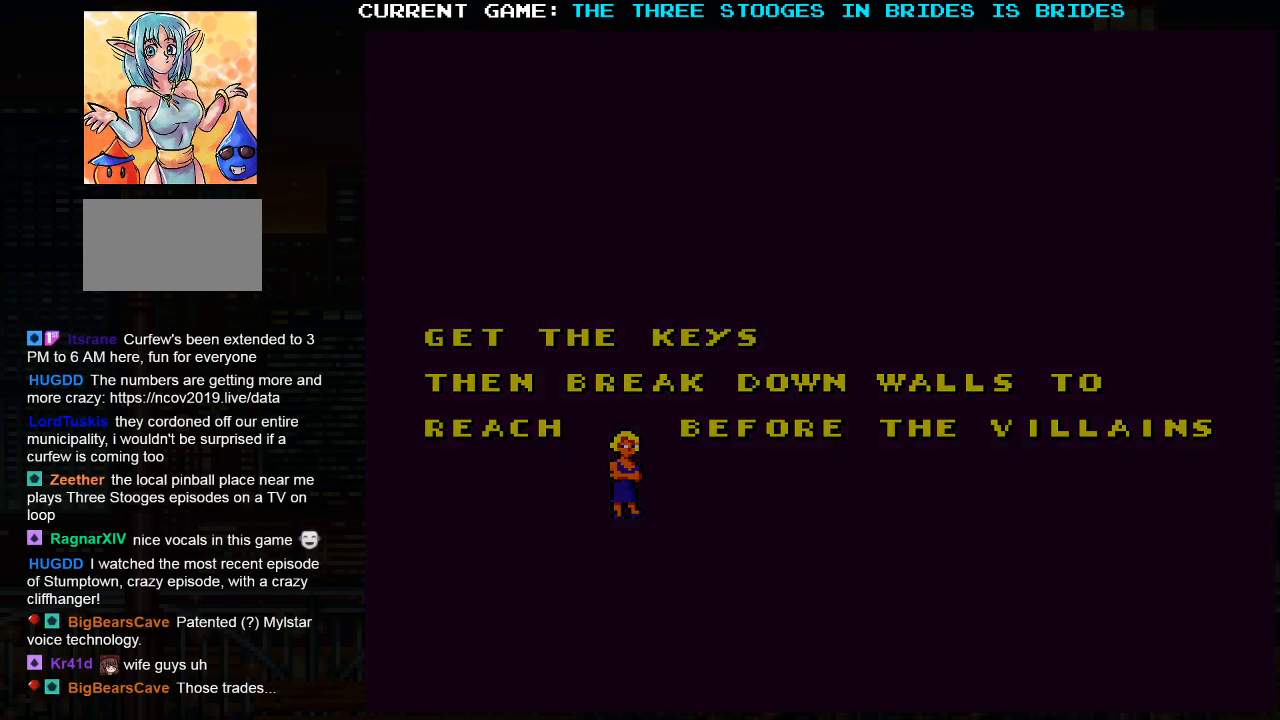
{"buttons": [], "left_stick": "center", "events": [[33, "left_stick", "right"], [117, "left_stick", "center"]]}
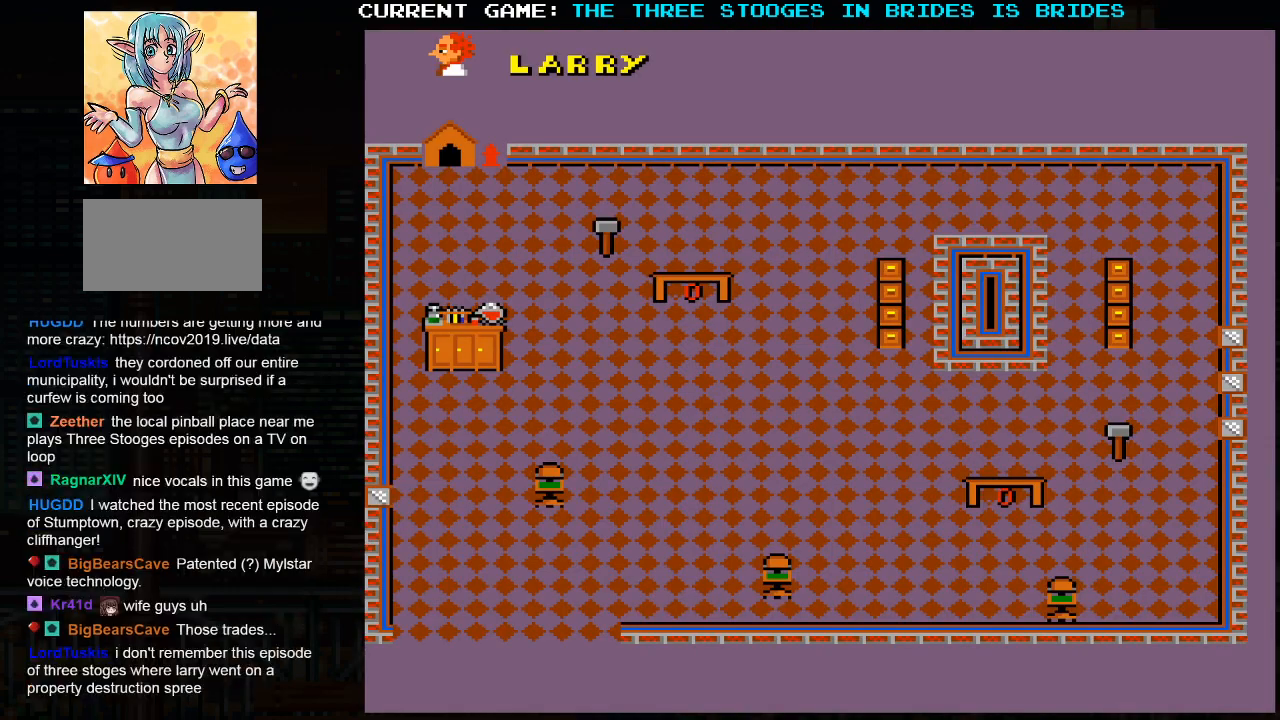
{"buttons": [], "left_stick": "up", "events": [[133, "left_stick", "up"]]}
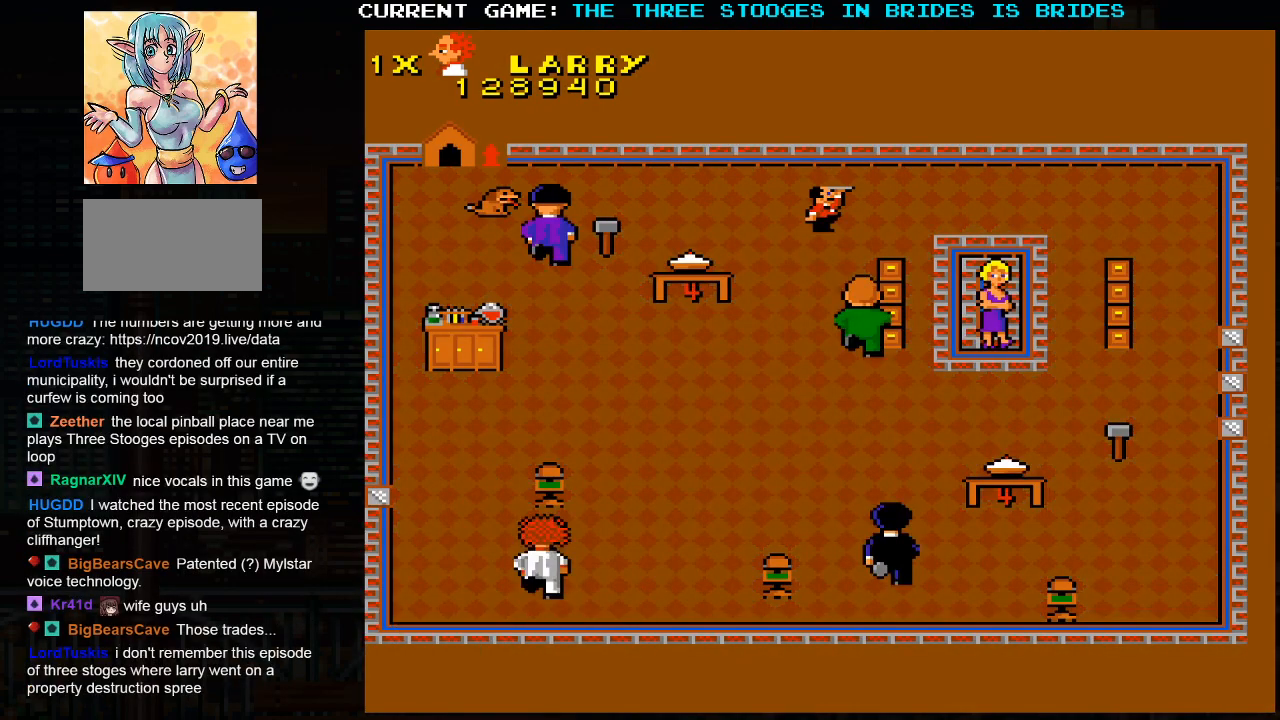
{"buttons": [], "left_stick": "up-left", "events": [[50, "left_stick", "left"], [433, "left_stick", "up-left"]]}
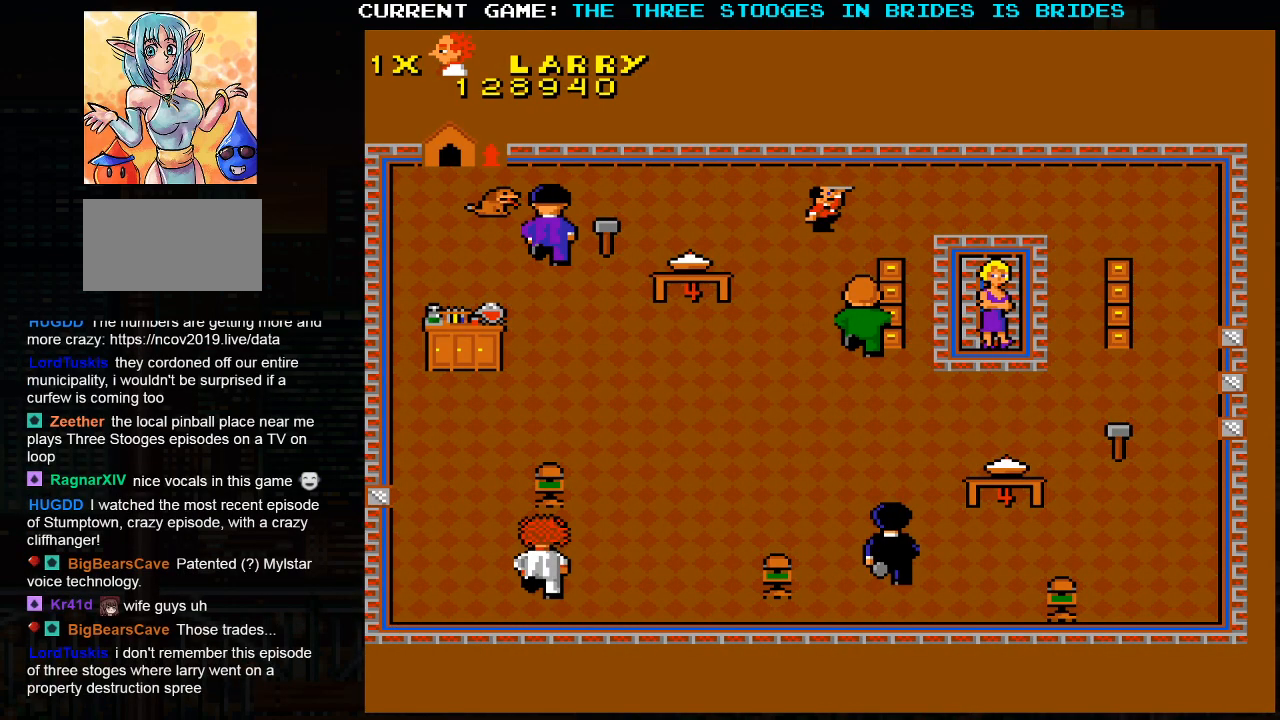
{"buttons": [], "left_stick": "up", "events": [[417, "left_stick", "up"]]}
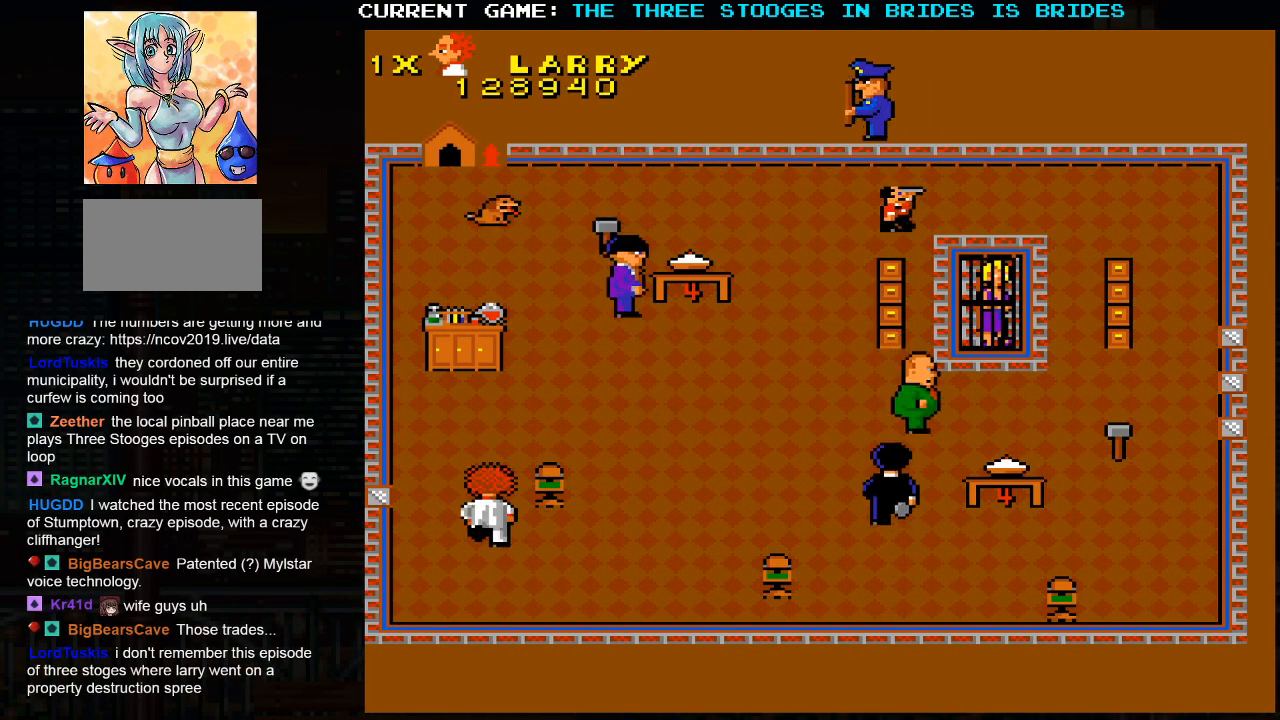
{"buttons": [], "left_stick": "up-right", "events": [[467, "left_stick", "up-right"]]}
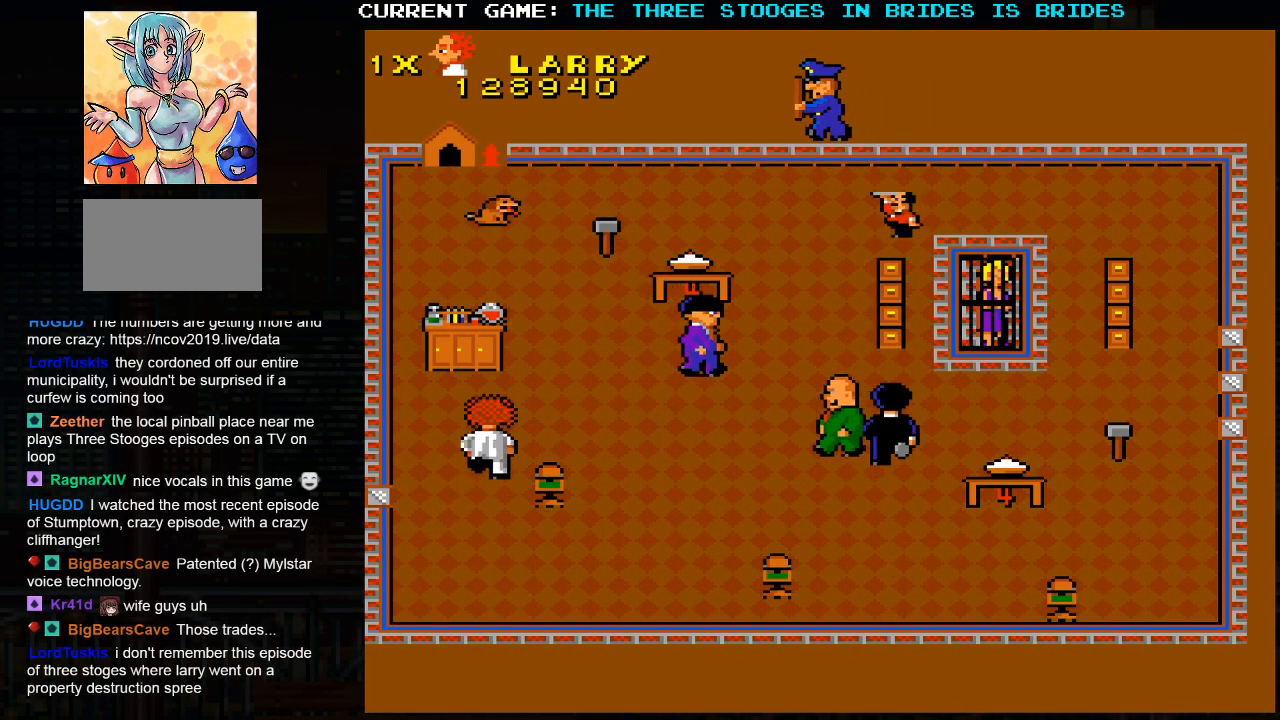
{"buttons": [], "left_stick": "up", "events": [[450, "left_stick", "up"]]}
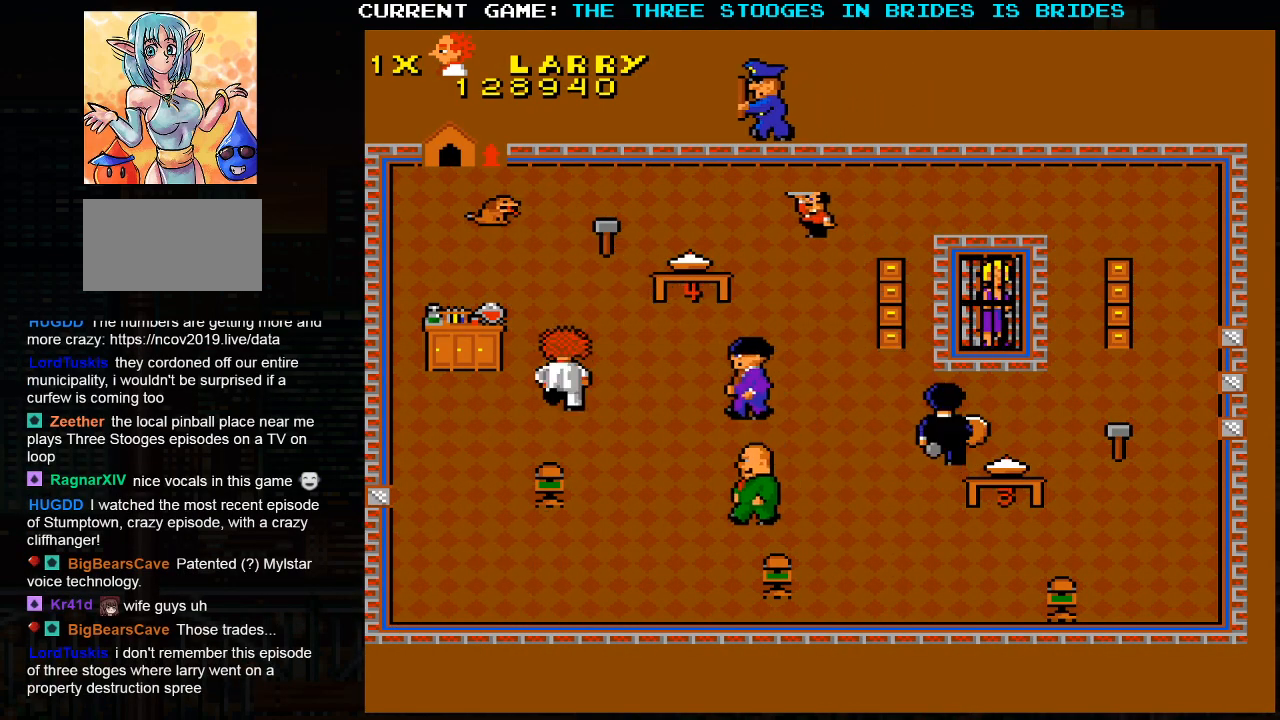
{"buttons": [], "left_stick": "up", "events": []}
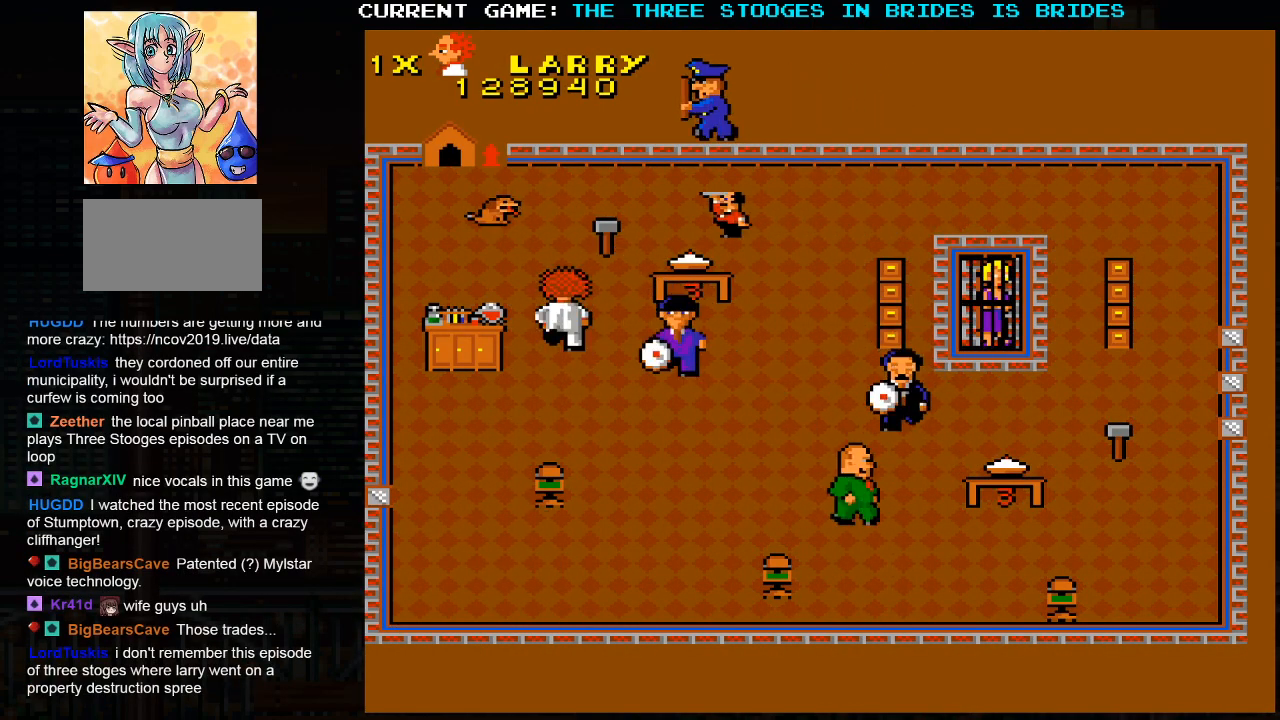
{"buttons": [], "left_stick": "center", "events": [[50, "left_stick", "up-right"], [233, "left_stick", "up"], [417, "left_stick", "left"], [467, "left_stick", "center"]]}
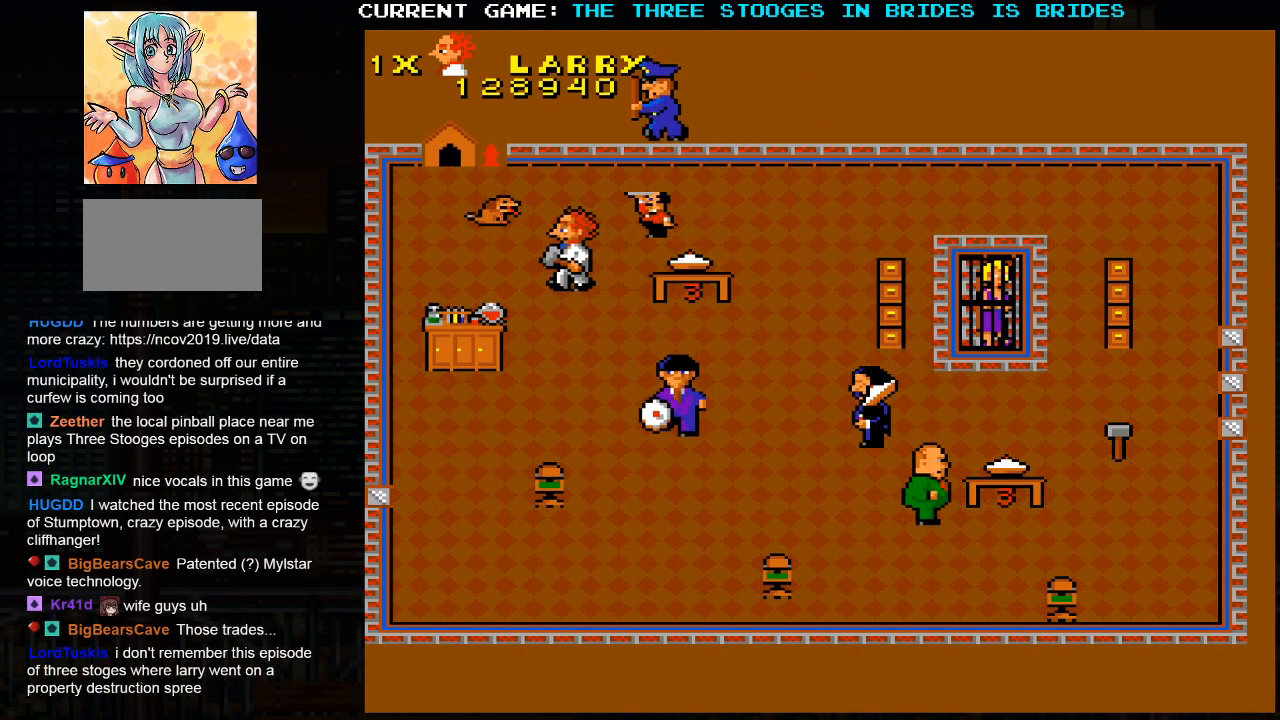
{"buttons": [], "left_stick": "center", "events": []}